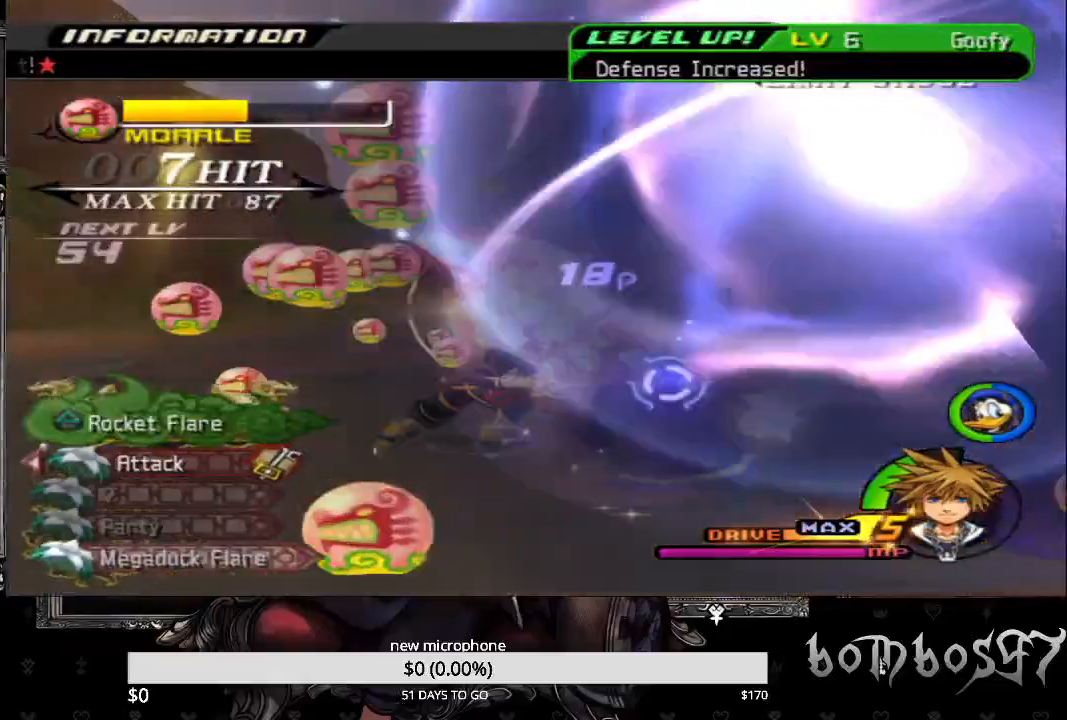
Gameplay with a controller (PlayStation layout); each line is a JSON object with the inputs held at the frame after it. "events" lists button and stick changes between this image and that frame as [ms after this image, input, new state], when the widget could be followed in between.
{"buttons": ["CROSS", "TRIANGLE"], "left_stick": "center", "right_stick": "center", "events": [[67, "CROSS", "up"], [133, "TRIANGLE", "down"], [167, "CROSS", "down"], [167, "TRIANGLE", "up"], [267, "CROSS", "up"], [300, "TRIANGLE", "down"], [333, "CROSS", "down"], [367, "TRIANGLE", "up"], [433, "CROSS", "up"], [500, "CROSS", "down"], [500, "TRIANGLE", "down"]]}
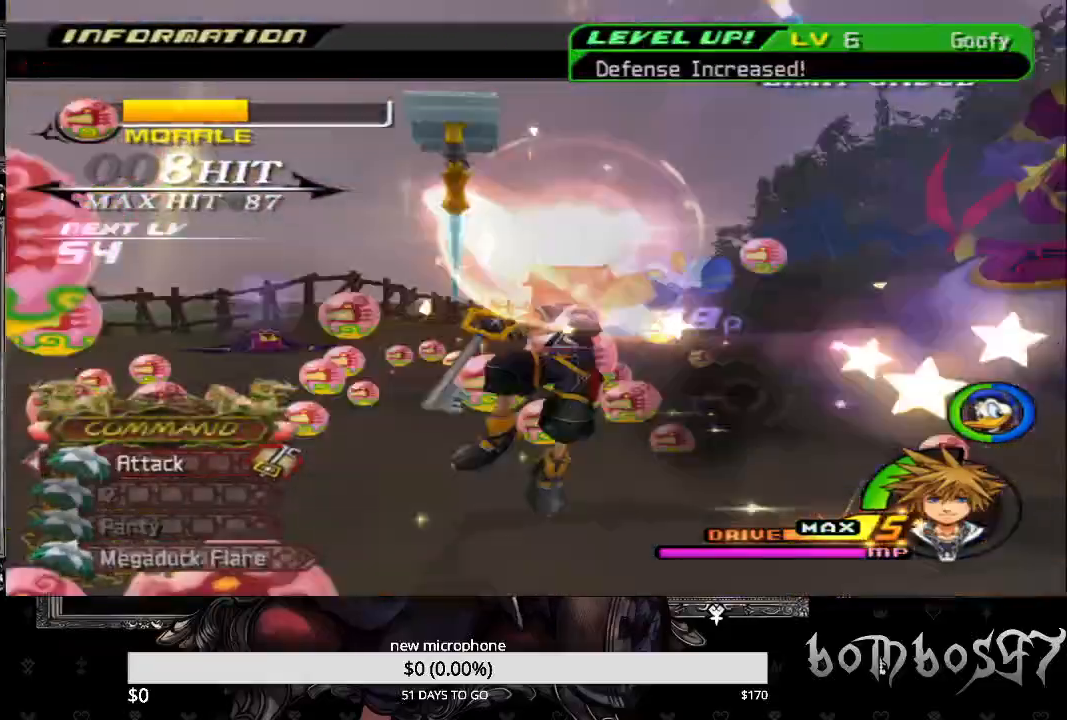
{"buttons": [], "left_stick": "center", "right_stick": "center", "events": [[33, "R1", "down"], [67, "TRIANGLE", "up"], [133, "CROSS", "up"], [167, "R1", "up"], [167, "TRIANGLE", "down"], [200, "CROSS", "down"], [233, "TRIANGLE", "up"], [300, "CROSS", "up"], [367, "CROSS", "down"], [367, "TRIANGLE", "down"], [433, "TRIANGLE", "up"], [500, "CROSS", "up"]]}
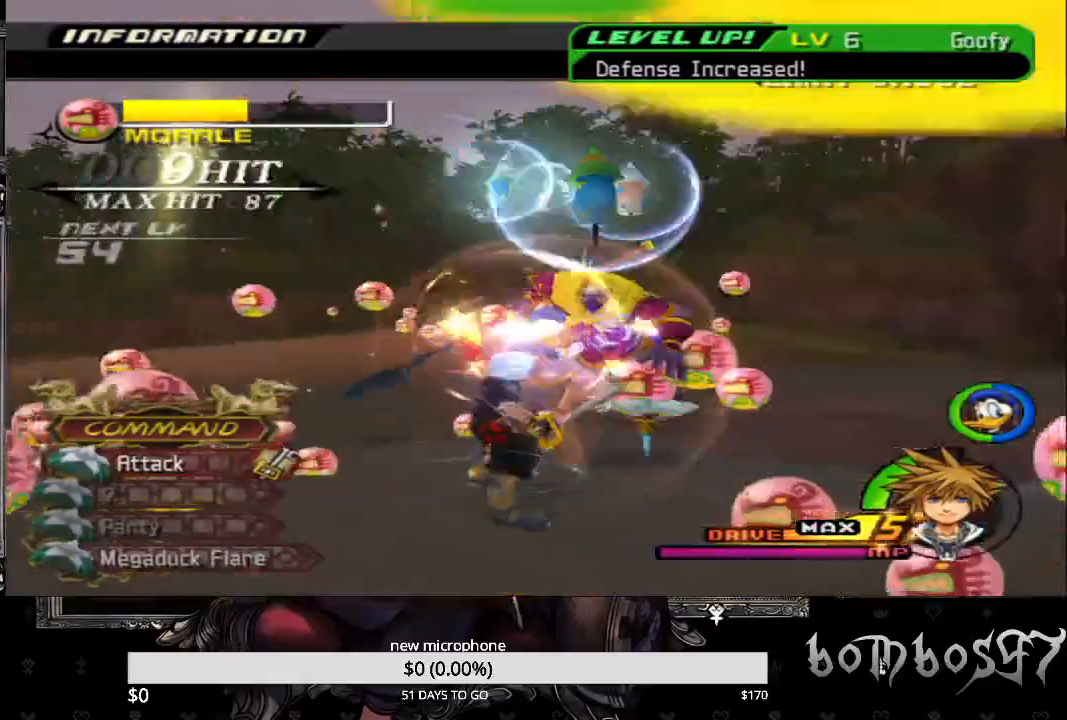
{"buttons": ["CROSS", "TRIANGLE"], "left_stick": "center", "right_stick": "center", "events": [[33, "CROSS", "down"], [33, "TRIANGLE", "down"], [133, "TRIANGLE", "up"], [167, "CROSS", "up"], [233, "CROSS", "down"], [233, "TRIANGLE", "down"], [333, "CROSS", "up"], [333, "TRIANGLE", "up"], [400, "CROSS", "down"], [433, "TRIANGLE", "down"]]}
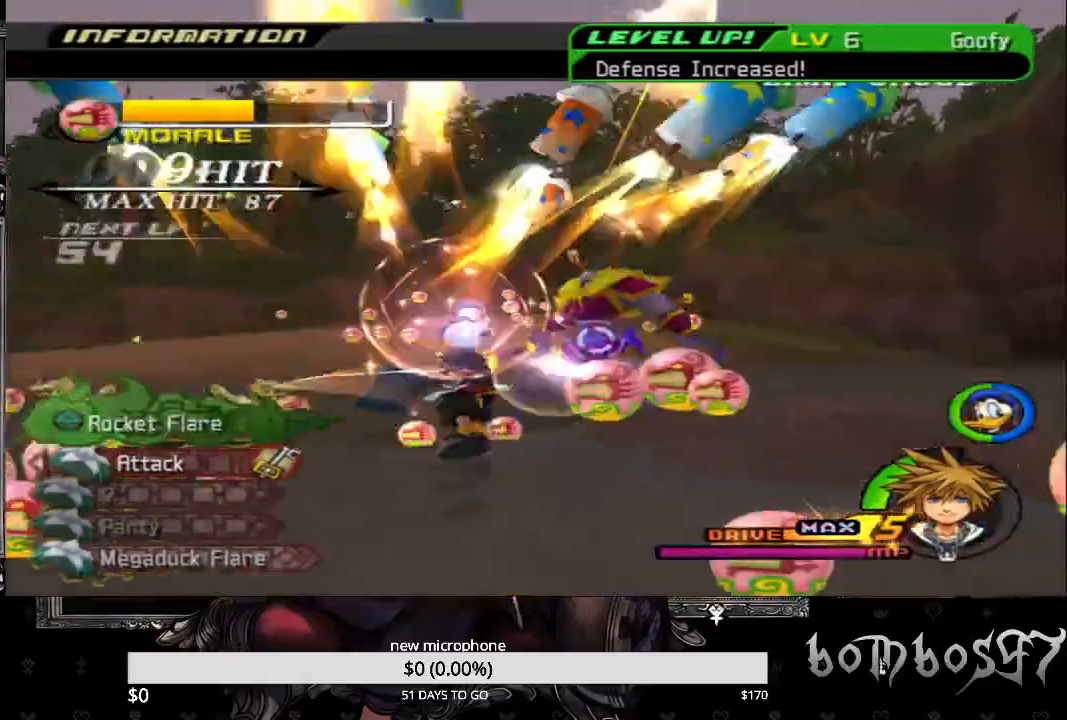
{"buttons": ["CROSS"], "left_stick": "center", "right_stick": "center", "events": [[33, "CROSS", "up"], [33, "TRIANGLE", "up"], [67, "CROSS", "down"], [133, "TRIANGLE", "down"], [200, "CROSS", "up"], [233, "TRIANGLE", "up"], [267, "CROSS", "down"], [333, "TRIANGLE", "down"], [367, "CROSS", "up"], [433, "CROSS", "down"], [467, "TRIANGLE", "up"]]}
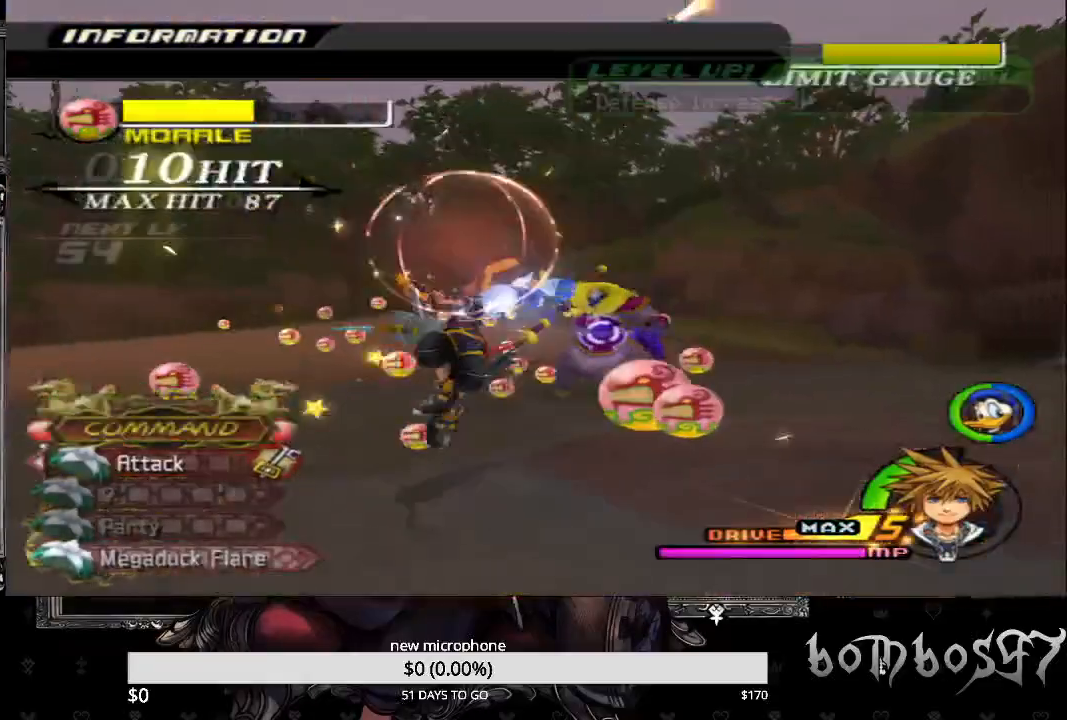
{"buttons": ["CROSS"], "left_stick": "up", "right_stick": "center", "events": [[33, "TRIANGLE", "down"], [67, "CROSS", "up"], [133, "CROSS", "down"], [200, "TRIANGLE", "up"], [233, "CROSS", "up"], [267, "TRIANGLE", "down"], [333, "CROSS", "down"], [433, "CROSS", "up"], [433, "TRIANGLE", "up"], [500, "CROSS", "down"], [500, "left_stick", "up"]]}
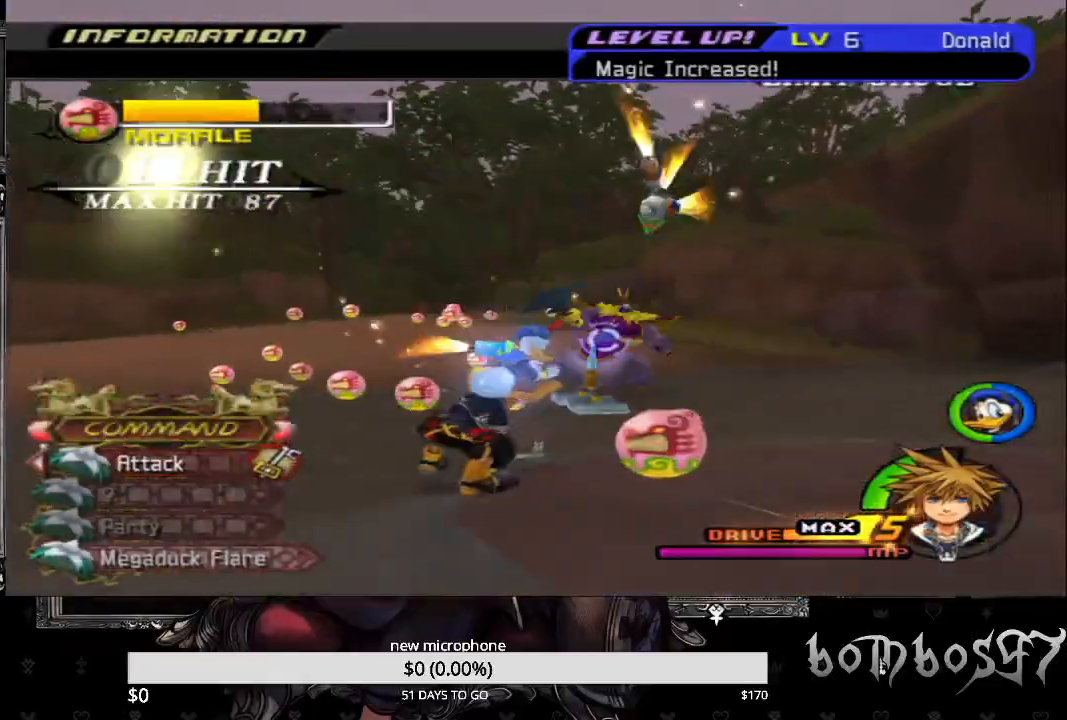
{"buttons": ["TRIANGLE"], "left_stick": "up", "right_stick": "center", "events": [[100, "CROSS", "up"], [100, "TRIANGLE", "down"], [167, "CROSS", "down"], [200, "TRIANGLE", "up"], [267, "TRIANGLE", "down"], [300, "CROSS", "up"], [367, "CROSS", "down"], [367, "TRIANGLE", "up"], [500, "CROSS", "up"], [500, "TRIANGLE", "down"]]}
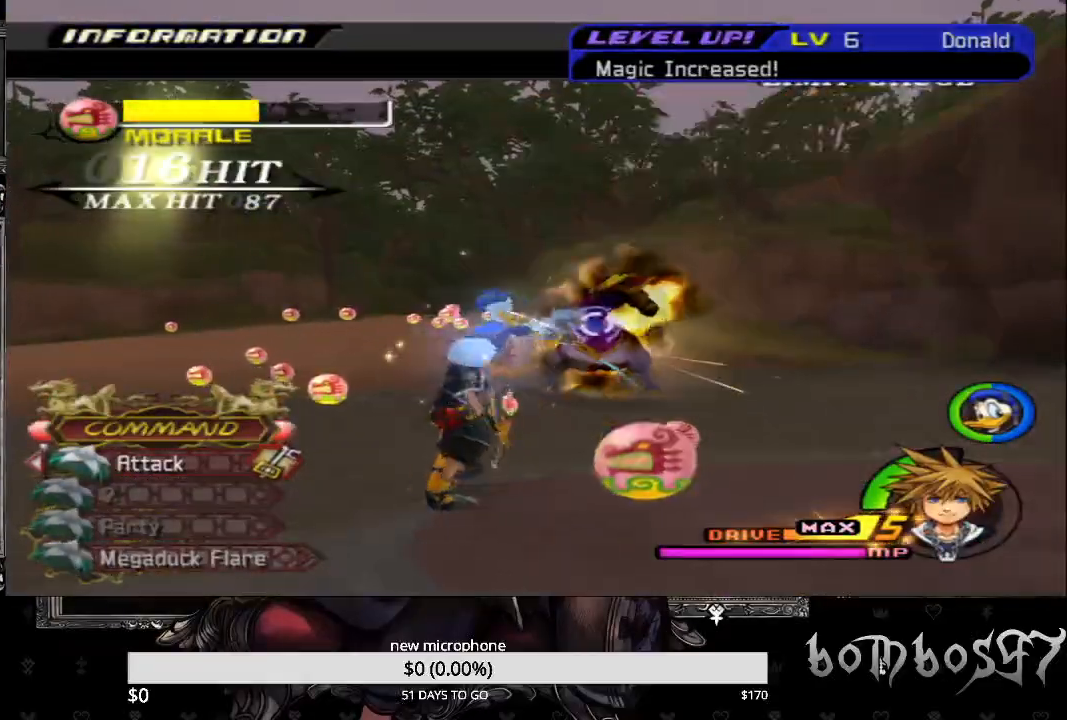
{"buttons": ["CROSS", "TRIANGLE"], "left_stick": "up", "right_stick": "center", "events": [[67, "CROSS", "down"], [100, "TRIANGLE", "up"], [167, "CROSS", "up"], [200, "TRIANGLE", "down"], [233, "CROSS", "down"], [233, "R1", "down"], [300, "TRIANGLE", "up"], [367, "CROSS", "up"], [400, "R1", "up"], [400, "TRIANGLE", "down"], [433, "CROSS", "down"]]}
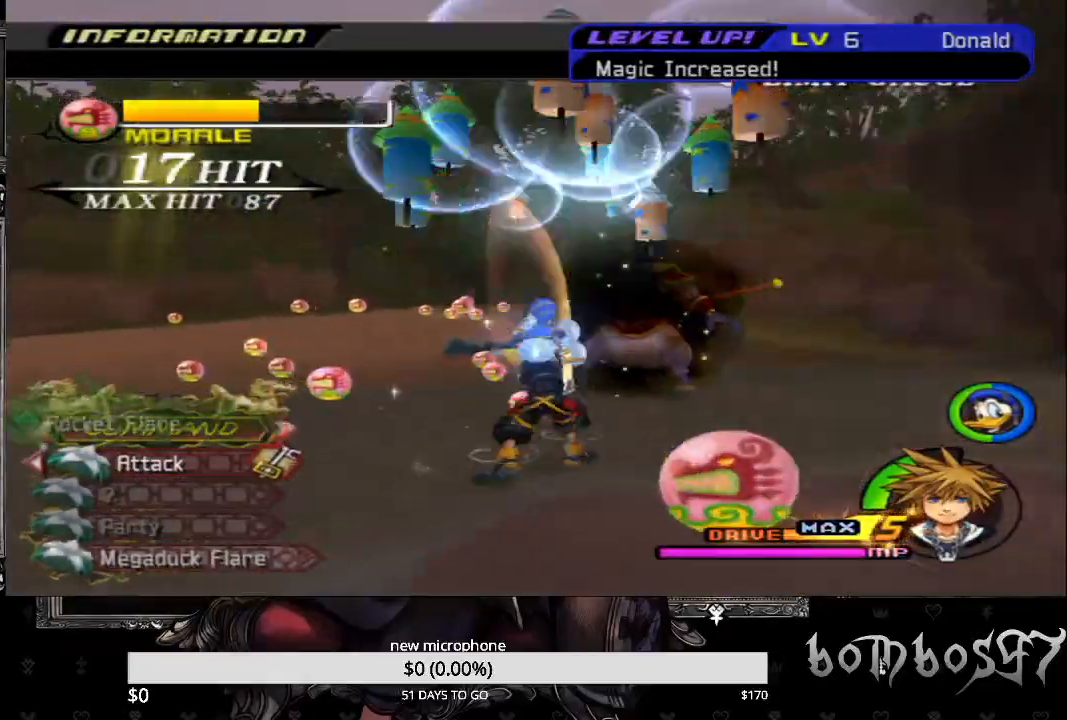
{"buttons": ["CROSS", "TRIANGLE"], "left_stick": "up", "right_stick": "center", "events": [[33, "TRIANGLE", "up"], [67, "CROSS", "up"], [100, "CROSS", "down"], [133, "TRIANGLE", "down"], [233, "CROSS", "up"], [233, "TRIANGLE", "up"], [300, "CROSS", "down"], [300, "R1", "down"], [300, "TRIANGLE", "down"], [400, "CROSS", "up"], [400, "TRIANGLE", "up"], [433, "R1", "up"], [467, "CROSS", "down"], [500, "TRIANGLE", "down"]]}
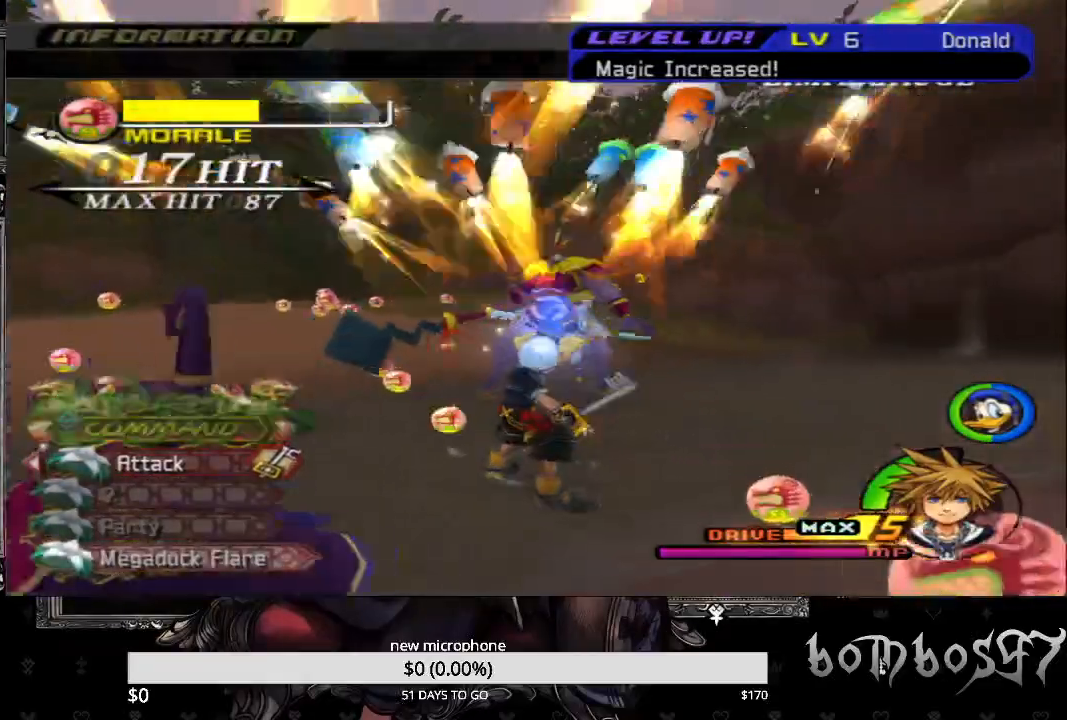
{"buttons": ["CROSS"], "left_stick": "up", "right_stick": "center", "events": [[100, "CROSS", "up"], [100, "TRIANGLE", "up"], [167, "CROSS", "down"], [167, "TRIANGLE", "down"], [267, "CROSS", "up"], [267, "TRIANGLE", "up"], [333, "CROSS", "down"], [367, "TRIANGLE", "down"], [433, "TRIANGLE", "up"], [467, "CROSS", "up"], [500, "CROSS", "down"]]}
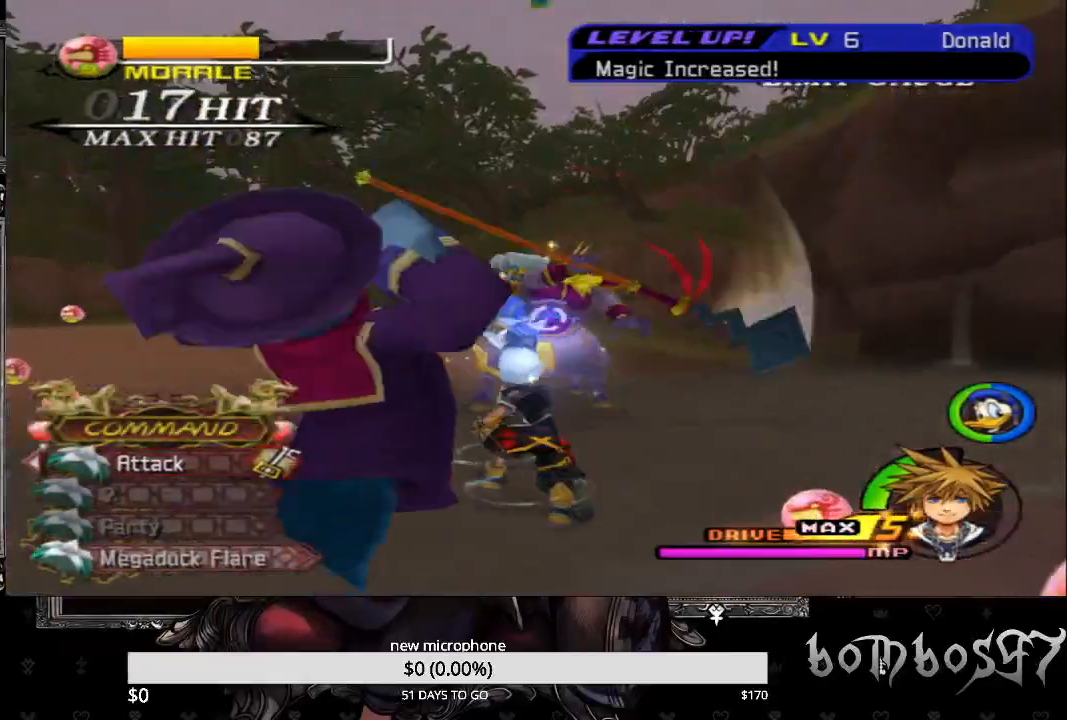
{"buttons": [], "left_stick": "up", "right_stick": "center", "events": [[33, "TRIANGLE", "down"], [133, "CROSS", "up"], [133, "TRIANGLE", "up"], [200, "CROSS", "down"], [233, "TRIANGLE", "down"], [300, "CROSS", "up"], [333, "TRIANGLE", "up"], [367, "CROSS", "down"], [433, "TRIANGLE", "down"], [467, "CROSS", "up"], [500, "TRIANGLE", "up"]]}
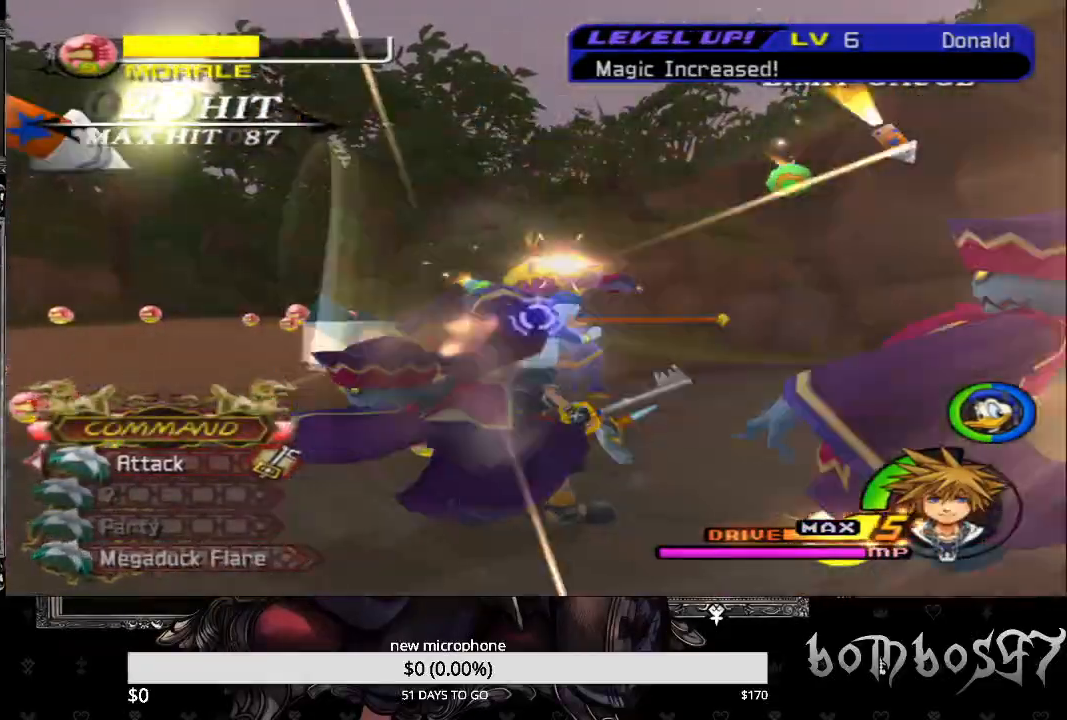
{"buttons": ["TRIANGLE"], "left_stick": "center", "right_stick": "center", "events": [[33, "CROSS", "down"], [100, "TRIANGLE", "down"], [167, "CROSS", "up"], [167, "left_stick", "center"], [200, "TRIANGLE", "up"], [233, "CROSS", "down"], [300, "TRIANGLE", "down"], [333, "CROSS", "up"], [367, "TRIANGLE", "up"], [400, "CROSS", "down"], [467, "TRIANGLE", "down"], [500, "CROSS", "up"]]}
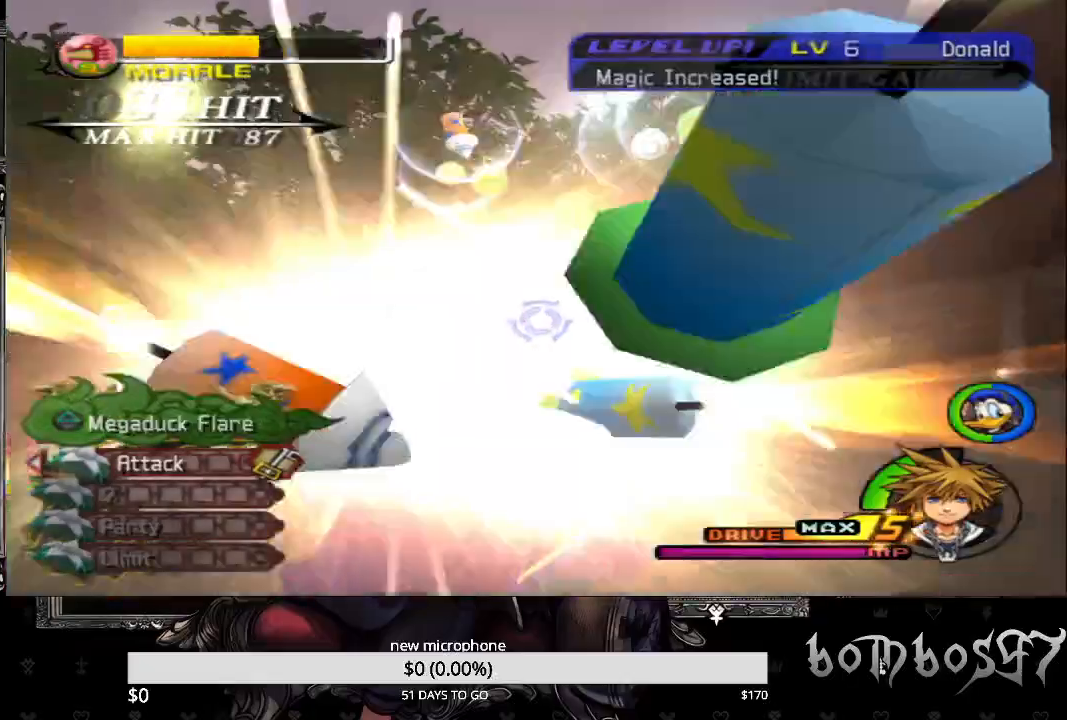
{"buttons": ["CROSS"], "left_stick": "center", "right_stick": "center", "events": [[67, "TRIANGLE", "up"], [100, "CROSS", "down"], [167, "TRIANGLE", "down"], [200, "CROSS", "up"], [233, "TRIANGLE", "up"], [267, "CROSS", "down"], [367, "CROSS", "up"], [367, "TRIANGLE", "down"], [433, "CROSS", "down"], [467, "TRIANGLE", "up"]]}
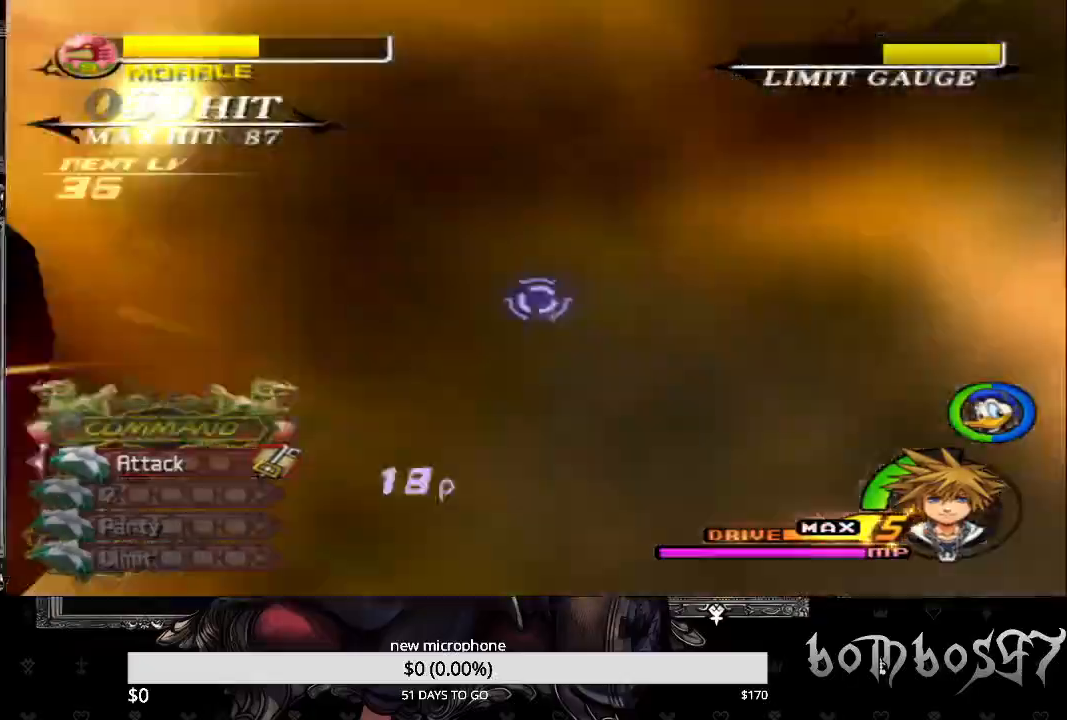
{"buttons": ["CROSS"], "left_stick": "center", "right_stick": "center", "events": [[33, "TRIANGLE", "down"], [67, "CROSS", "up"], [133, "CROSS", "down"], [133, "TRIANGLE", "up"], [233, "CROSS", "up"], [233, "TRIANGLE", "down"], [300, "CROSS", "down"], [300, "TRIANGLE", "up"], [400, "TRIANGLE", "down"], [433, "CROSS", "up"], [467, "TRIANGLE", "up"], [500, "CROSS", "down"]]}
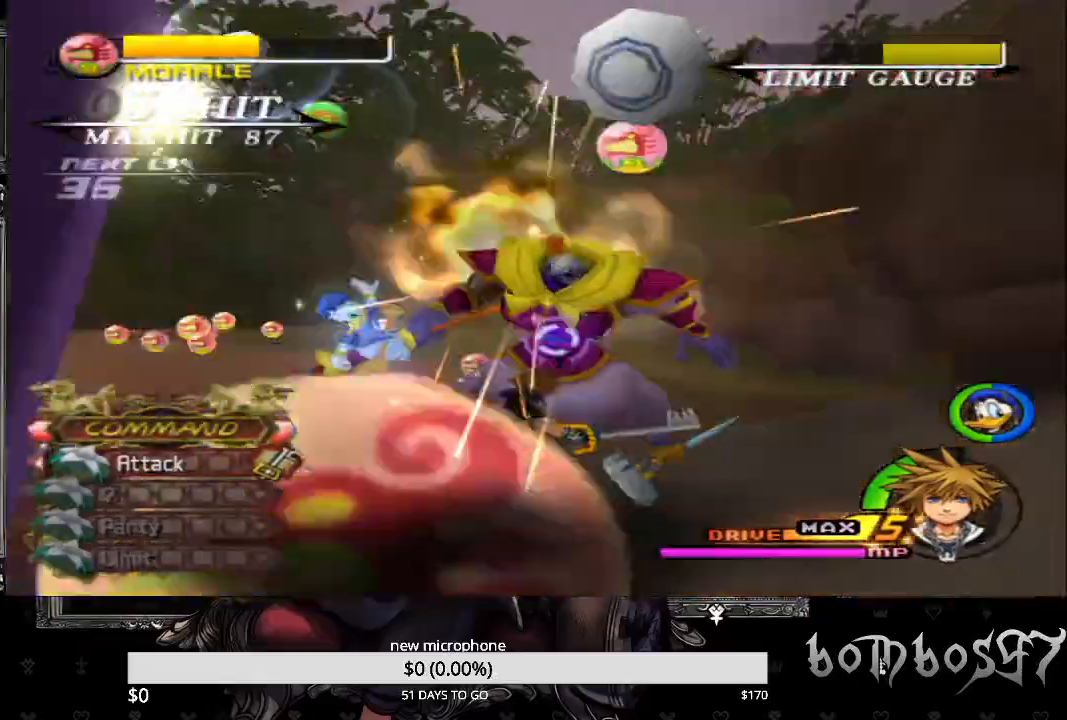
{"buttons": ["TRIANGLE"], "left_stick": "center", "right_stick": "center", "events": [[67, "TRIANGLE", "down"], [100, "CROSS", "up"], [167, "CROSS", "down"], [167, "TRIANGLE", "up"], [267, "TRIANGLE", "down"], [300, "CROSS", "up"], [333, "TRIANGLE", "up"], [367, "CROSS", "down"], [467, "CROSS", "up"], [467, "TRIANGLE", "down"]]}
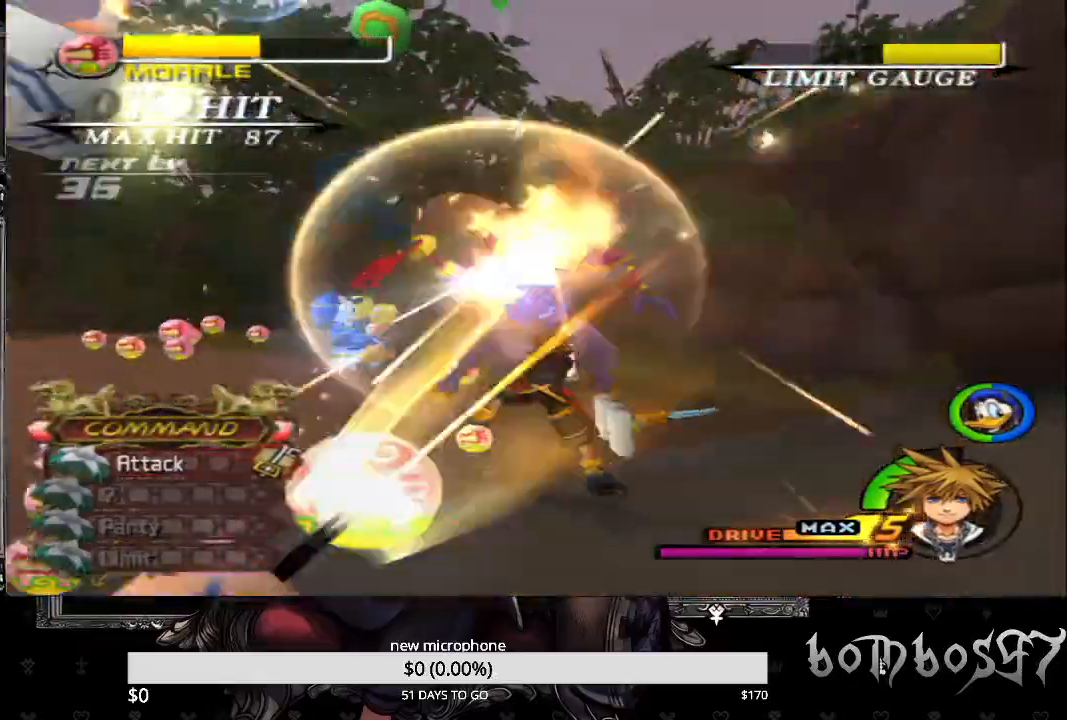
{"buttons": [], "left_stick": "center", "right_stick": "center", "events": [[33, "CROSS", "down"], [67, "TRIANGLE", "up"], [133, "TRIANGLE", "down"], [167, "CROSS", "up"], [200, "CROSS", "down"], [233, "TRIANGLE", "up"], [333, "CROSS", "up"], [367, "CROSS", "down"], [500, "CROSS", "up"]]}
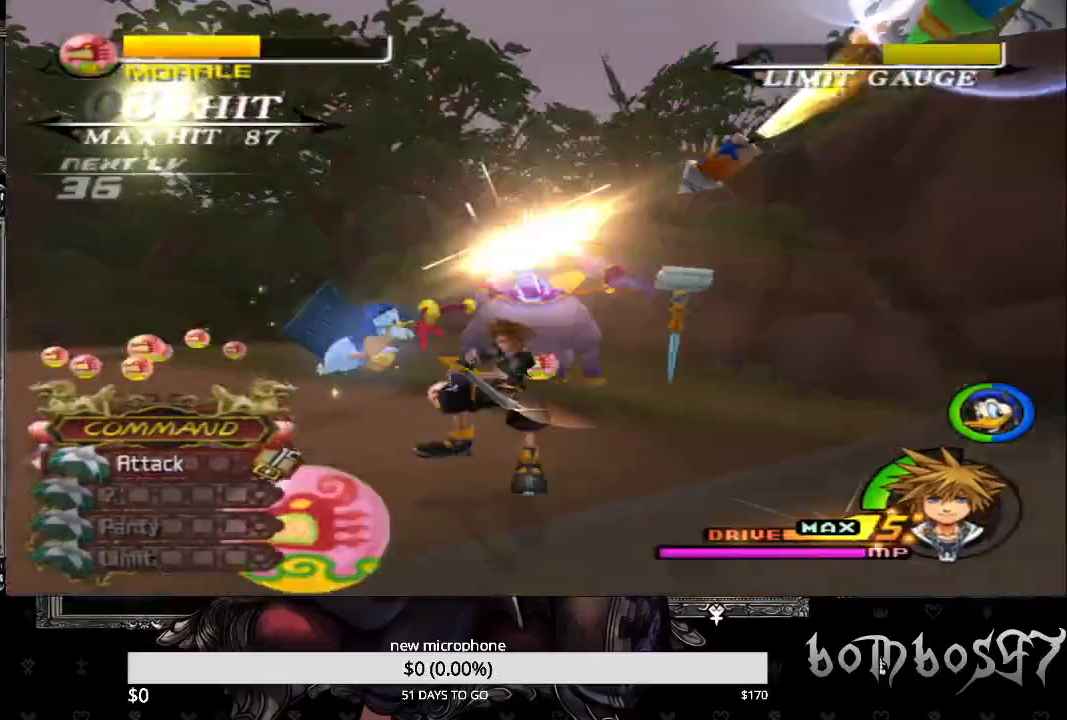
{"buttons": [], "left_stick": "center", "right_stick": "center", "events": []}
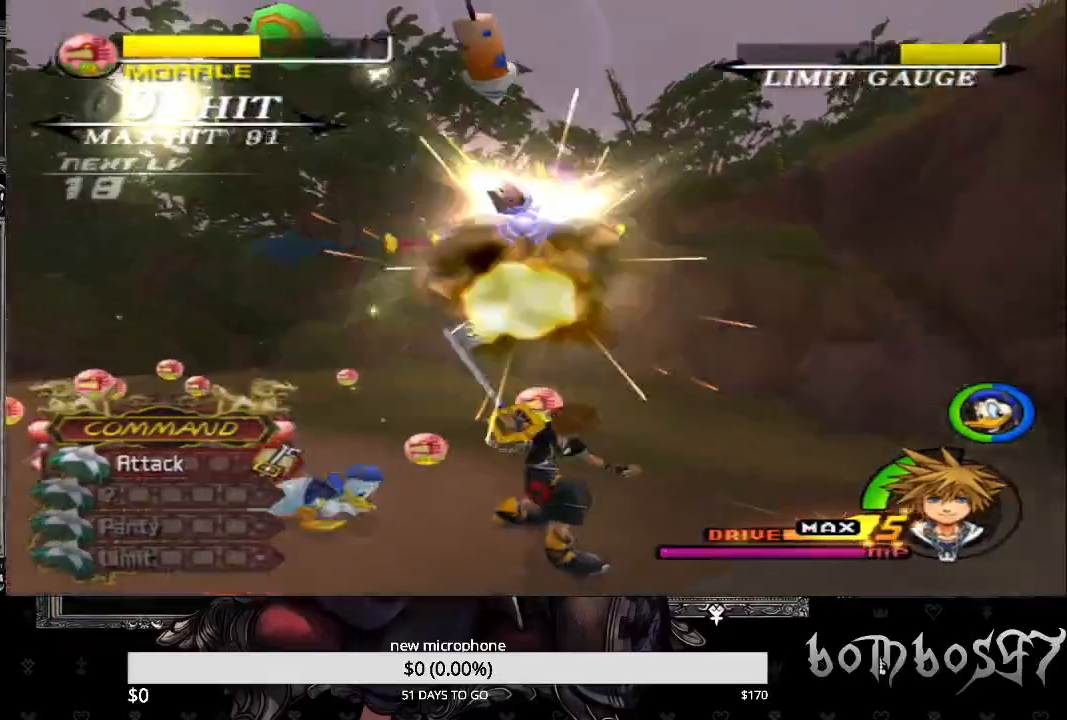
{"buttons": [], "left_stick": "center", "right_stick": "center", "events": [[167, "right_stick", "down-left"], [400, "right_stick", "center"]]}
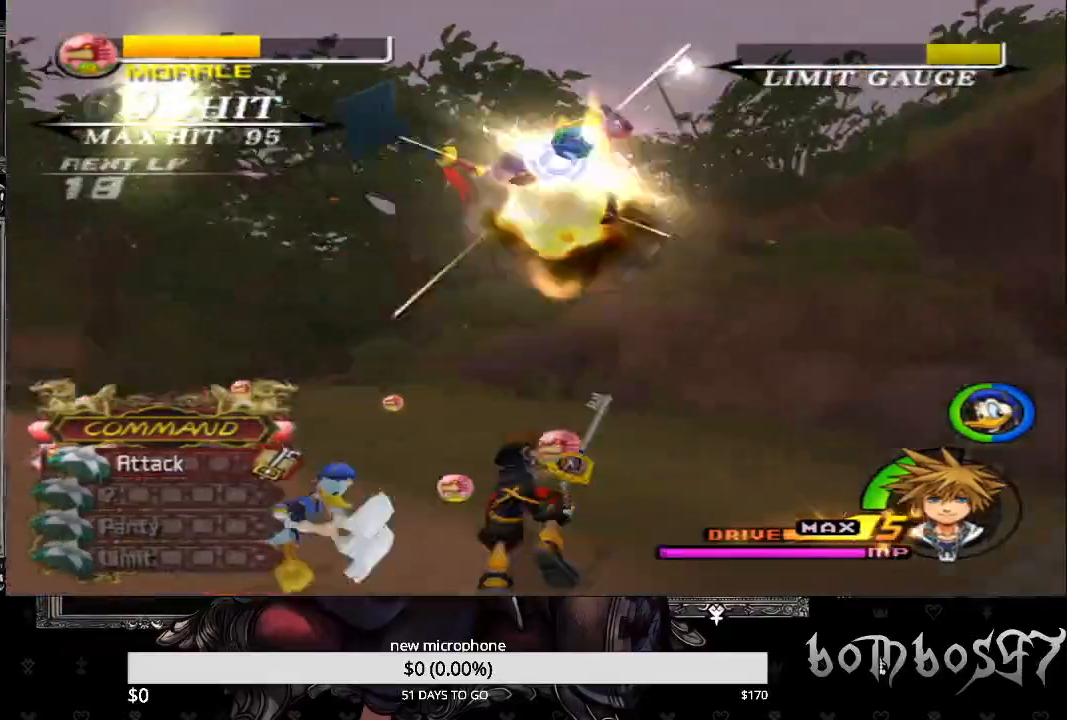
{"buttons": ["CIRCLE"], "left_stick": "up", "right_stick": "center", "events": [[33, "left_stick", "up"], [100, "CIRCLE", "down"]]}
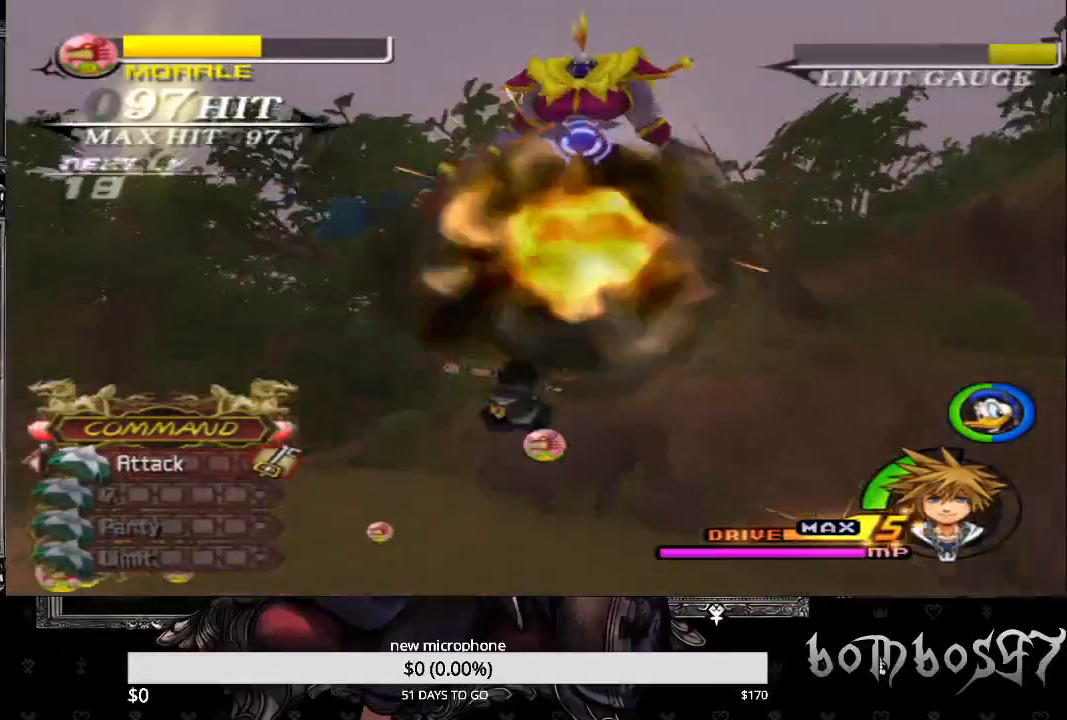
{"buttons": [], "left_stick": "up", "right_stick": "center", "events": [[200, "CIRCLE", "up"], [400, "CROSS", "down"], [500, "CROSS", "up"]]}
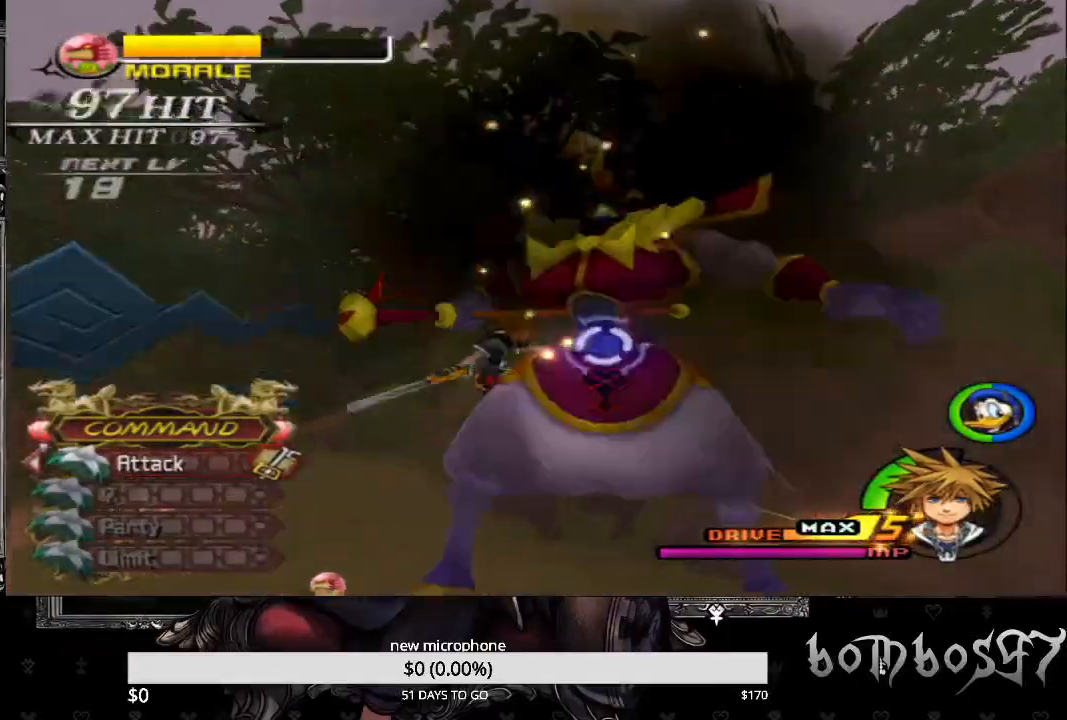
{"buttons": ["CROSS"], "left_stick": "up", "right_stick": "center", "events": [[67, "CROSS", "down"], [167, "CROSS", "up"], [233, "CROSS", "down"], [333, "CROSS", "up"], [400, "CROSS", "down"]]}
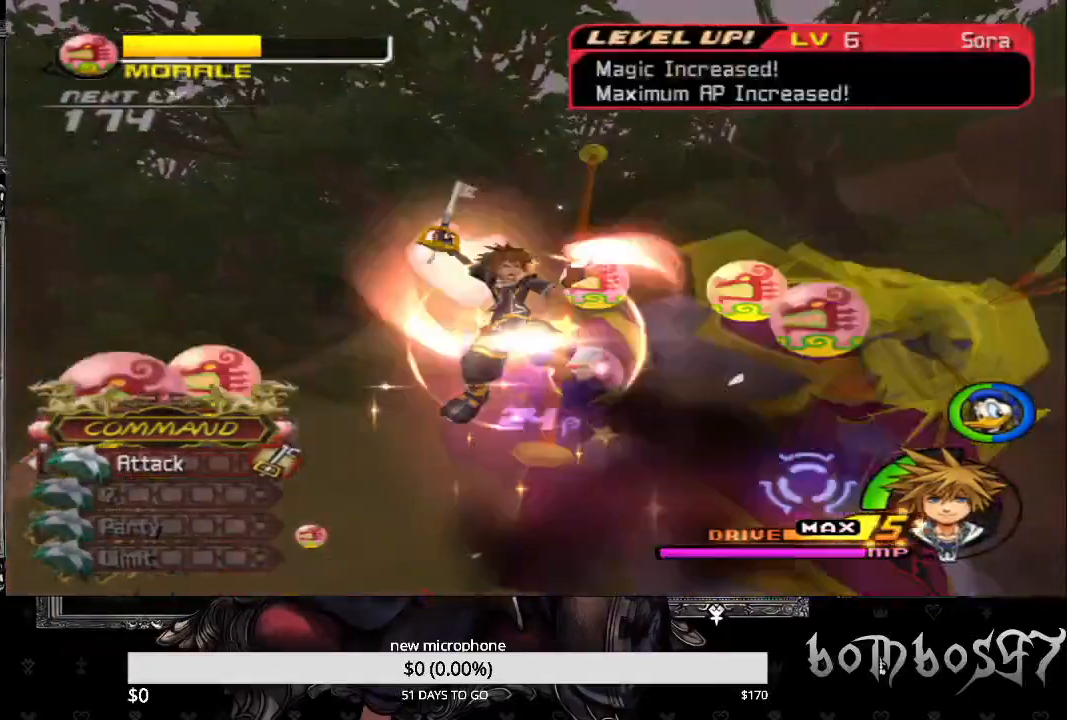
{"buttons": ["R1", "R2"], "left_stick": "center", "right_stick": "center", "events": [[33, "CROSS", "up"], [67, "CROSS", "down"], [200, "CROSS", "up"], [267, "CROSS", "down"], [367, "CROSS", "up"], [467, "R1", "down"], [500, "R2", "down"], [500, "left_stick", "center"]]}
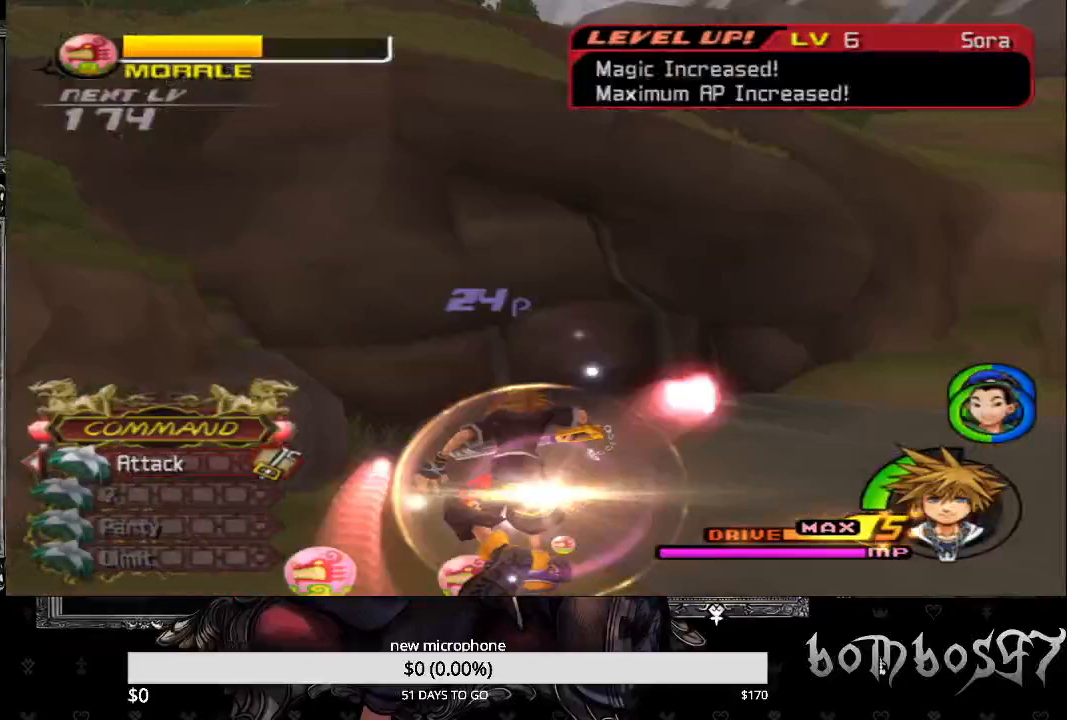
{"buttons": [], "left_stick": "right", "right_stick": "center", "events": [[100, "right_stick", "down-left"], [133, "R1", "up"], [133, "R2", "up"], [300, "left_stick", "right"], [367, "right_stick", "center"]]}
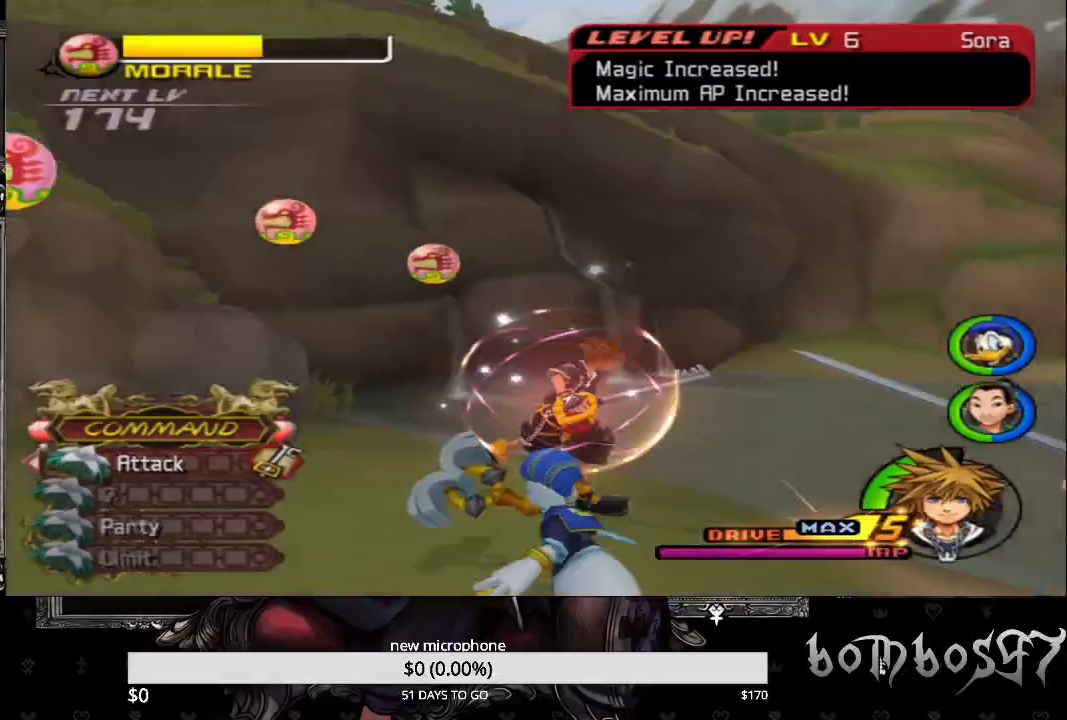
{"buttons": [], "left_stick": "right", "right_stick": "center", "events": [[100, "right_stick", "right"], [233, "R1", "down"], [400, "R1", "up"], [433, "right_stick", "center"]]}
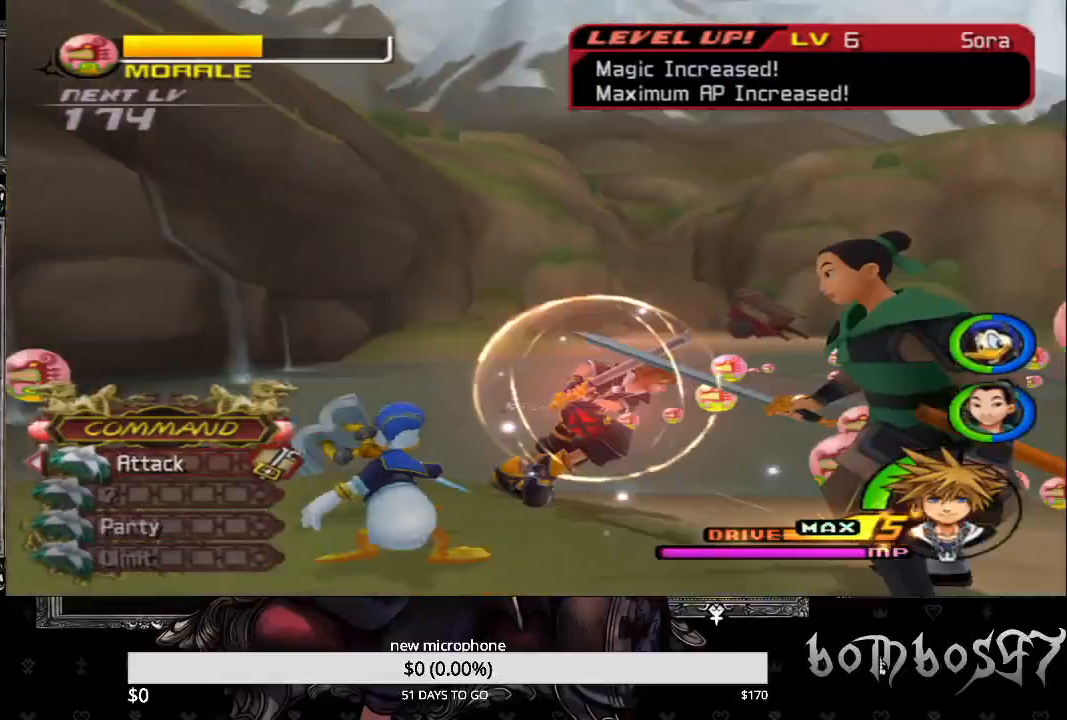
{"buttons": ["R1"], "left_stick": "right", "right_stick": "right", "events": [[300, "right_stick", "right"], [500, "R1", "down"]]}